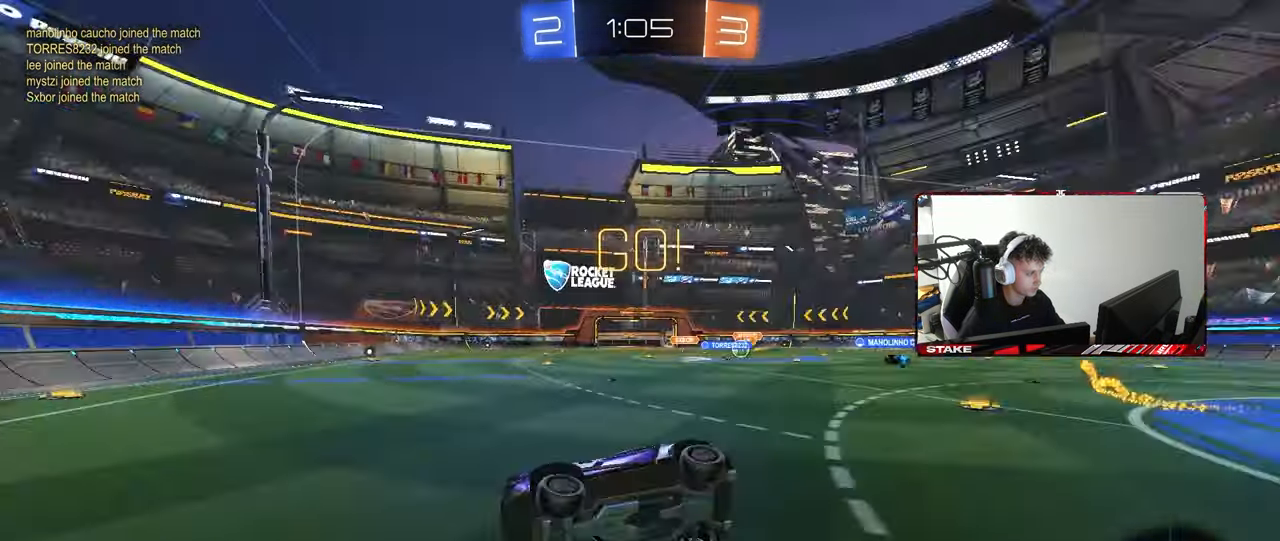
Gameplay with keyboard and mouse; each line is a JSON object with the keys and mouse buttons held at the frame after it. "events" lists presses ("down") and releases ("up") of "1", "2", "3", "4", "5", "a", "alt", "c", "caps_lock", "ctrl", "d", "e", "f", "g", "q", "r", "s", "shift", "space", "t", "tab", "v", "w", "x", "z", "mouse_left", "mouse_wheel" and "mouse_right" between this image and that frame as [ms after this image, input, new state], when the widget could be followed in between. "mouse_left", "mouse_wheel", "mouse_right" = the "left", "wheel", "right" buttons of the "mouse" list. No other keys are recorded. "wheel" means that the mouse wheel is clicked or scrolled. "mouse_move" is the direction in which the mouse moves at that frame (one of eight, or "still"), when it could be read.
{"keys": ["d", "w"], "mouse": [], "mouse_move": "still", "events": [[83, "a", "up"], [83, "d", "down"], [83, "shift", "up"], [133, "s", "up"], [217, "d", "up"], [267, "d", "down"], [267, "w", "down"]]}
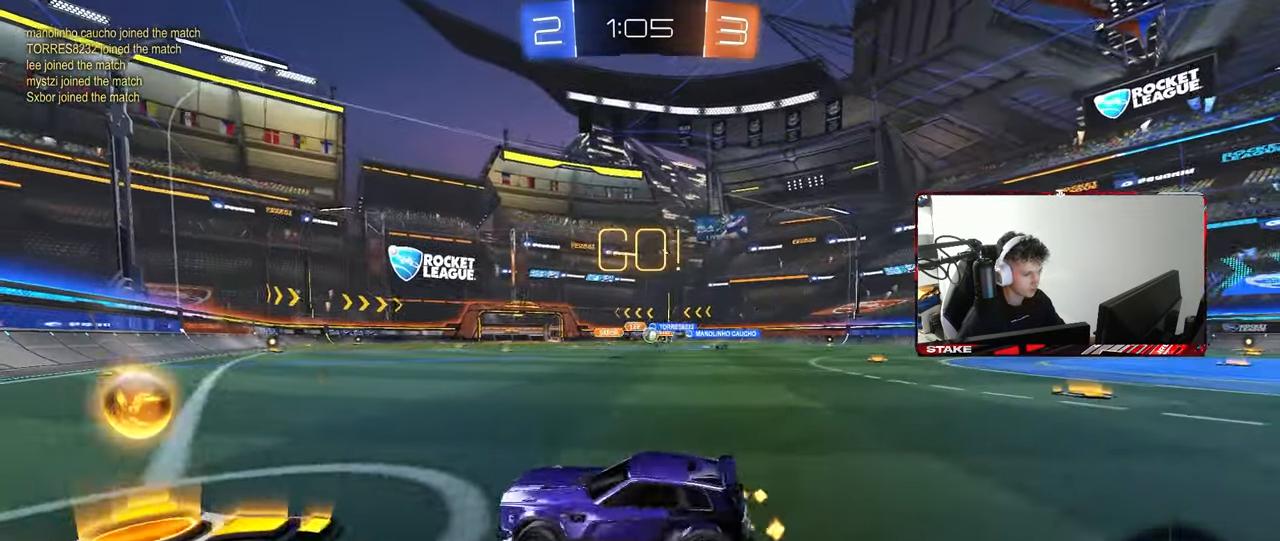
{"keys": ["w"], "mouse": [], "mouse_move": "still", "events": [[150, "shift", "down"], [183, "shift", "up"], [483, "d", "up"]]}
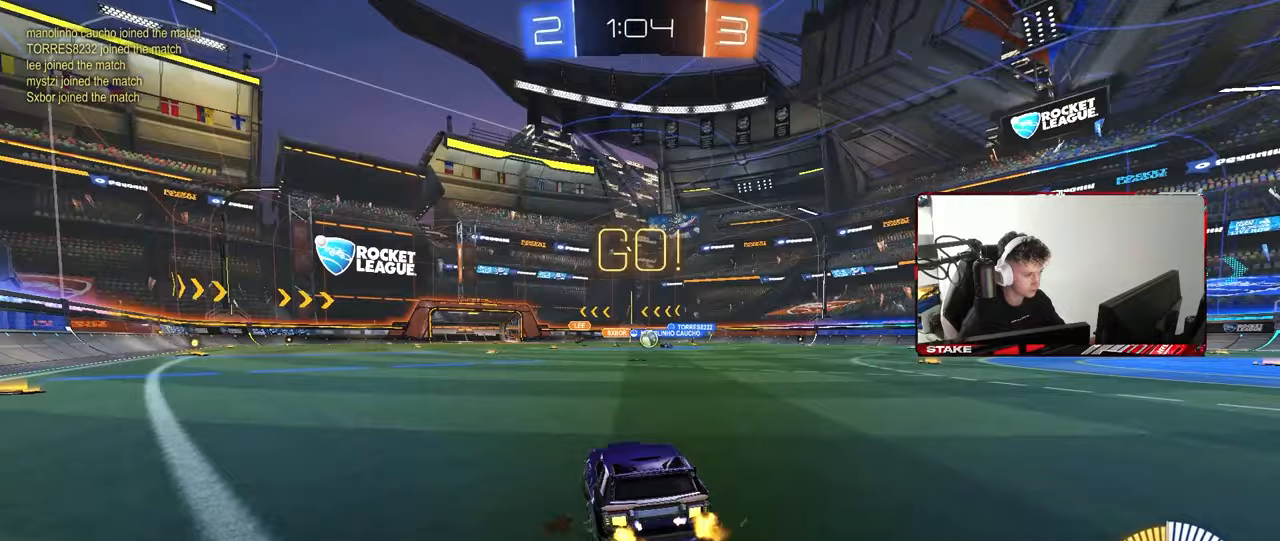
{"keys": ["d", "w"], "mouse": ["left"], "mouse_move": "down-left", "events": [[117, "d", "down"], [167, "d", "up"], [250, "d", "down"], [350, "shift", "down"], [400, "mouse_left", "down"], [450, "shift", "up"]]}
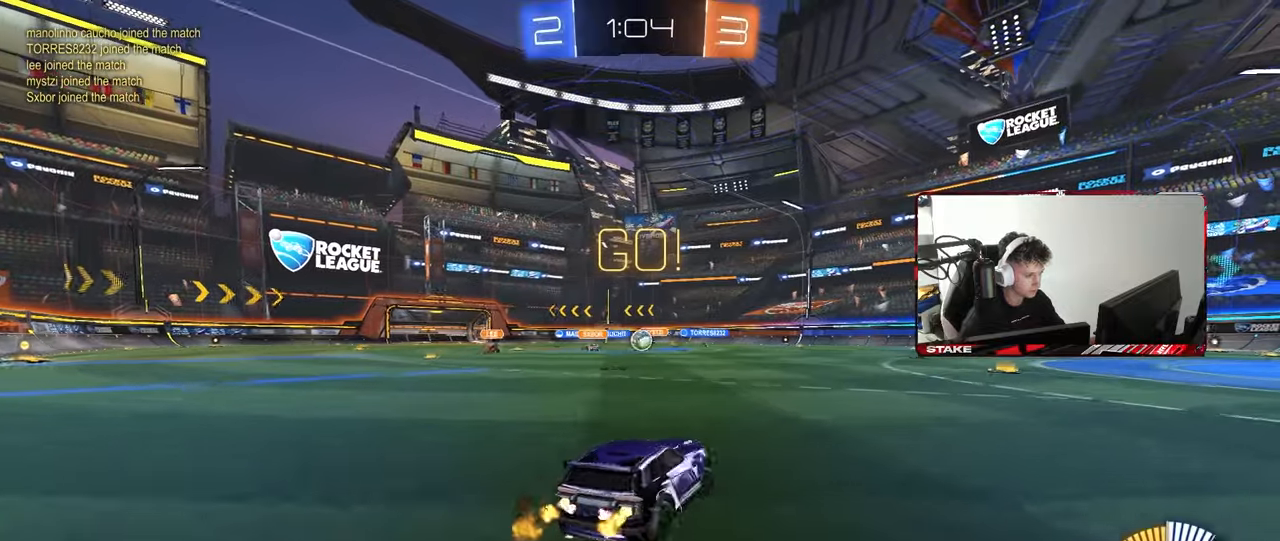
{"keys": ["a", "w"], "mouse": [], "mouse_move": "still", "events": [[267, "d", "up"], [367, "a", "down"], [500, "mouse_left", "up"]]}
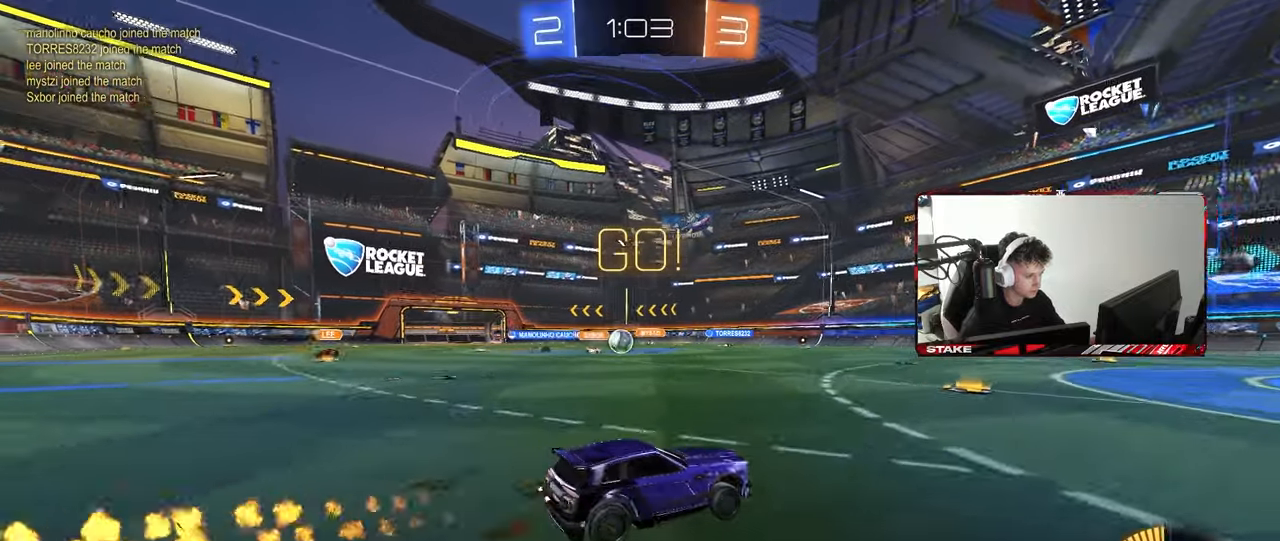
{"keys": ["a", "w"], "mouse": [], "mouse_move": "still", "events": [[50, "a", "up"], [433, "a", "down"]]}
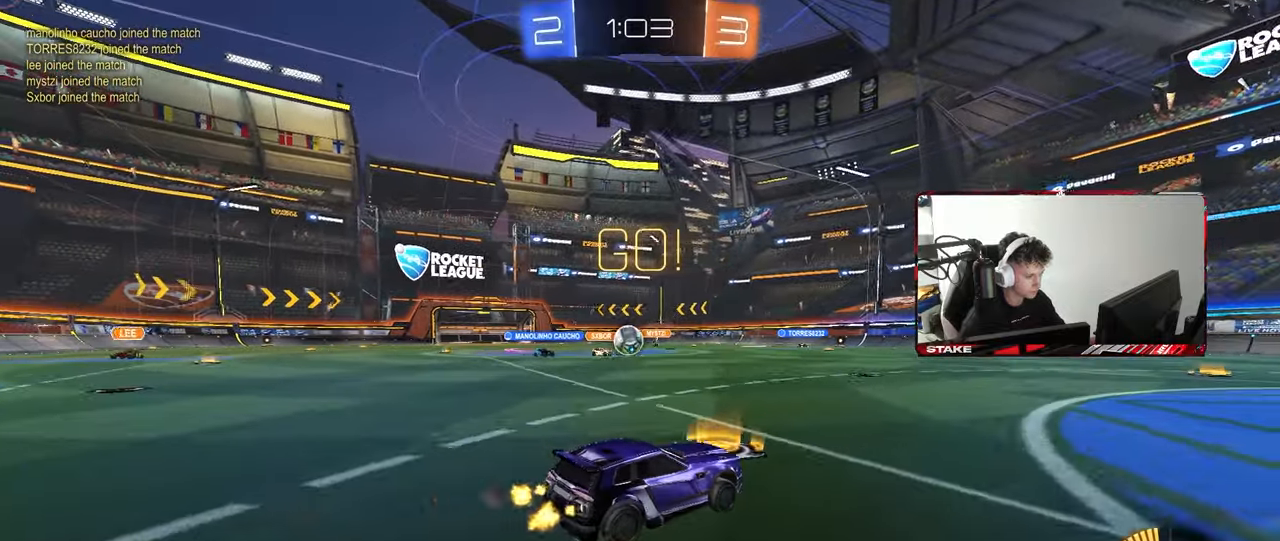
{"keys": [], "mouse": [], "mouse_move": "still", "events": [[17, "a", "up"], [67, "d", "down"], [67, "w", "up"], [350, "s", "down"], [483, "d", "up"], [483, "s", "up"]]}
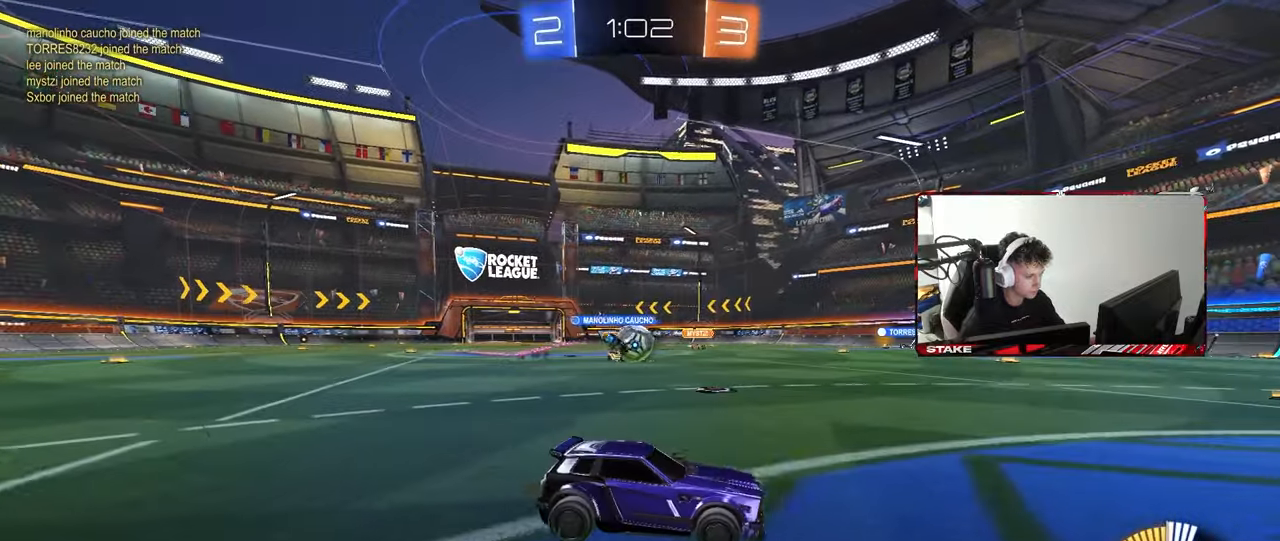
{"keys": ["d"], "mouse": [], "mouse_move": "still", "events": [[83, "a", "down"], [133, "w", "down"], [267, "a", "up"], [317, "d", "down"], [500, "w", "up"]]}
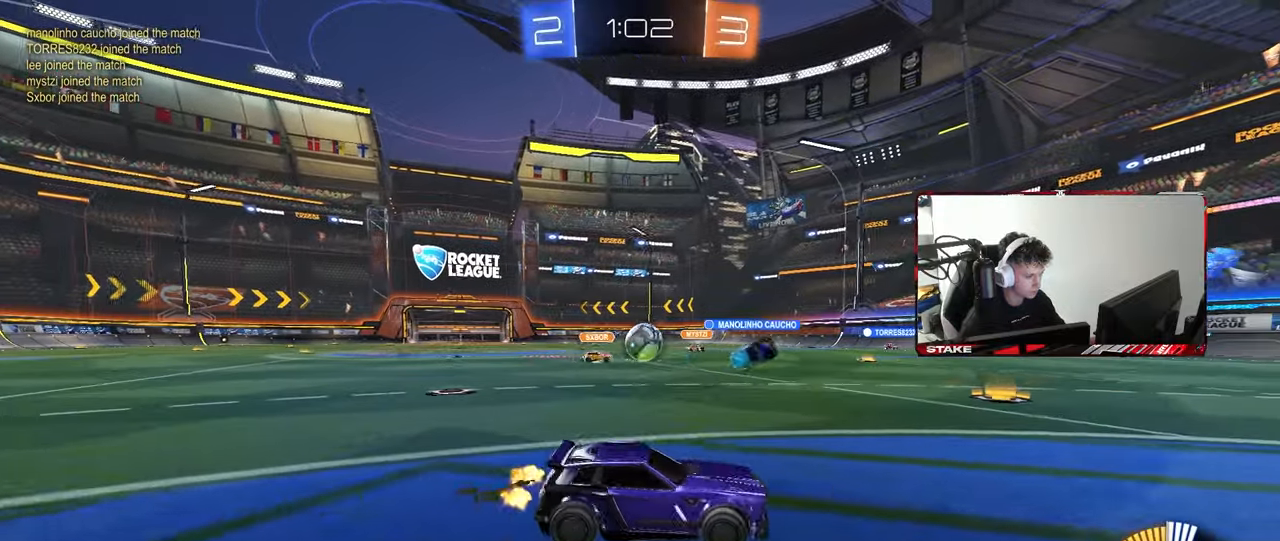
{"keys": ["a", "w"], "mouse": [], "mouse_move": "still", "events": [[50, "d", "up"], [100, "s", "down"], [200, "d", "down"], [233, "s", "up"], [383, "w", "down"], [467, "a", "down"], [467, "d", "up"]]}
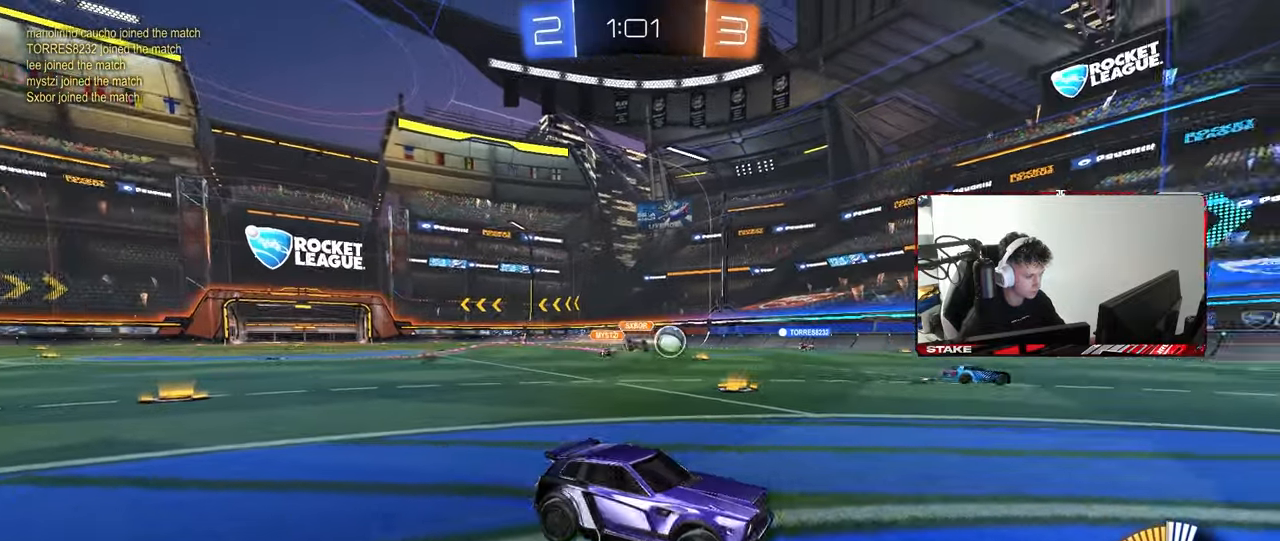
{"keys": ["a", "w"], "mouse": [], "mouse_move": "still", "events": [[117, "shift", "down"], [250, "shift", "up"], [400, "shift", "down"], [483, "shift", "up"]]}
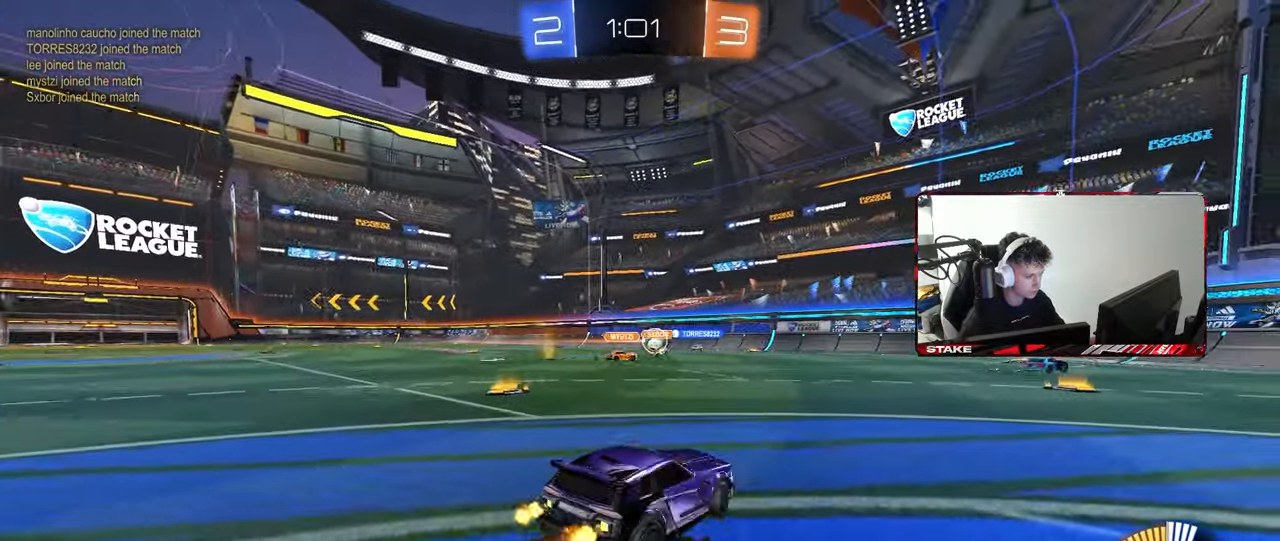
{"keys": ["w"], "mouse": ["left"], "mouse_move": "still", "events": [[183, "mouse_left", "down"], [500, "a", "up"]]}
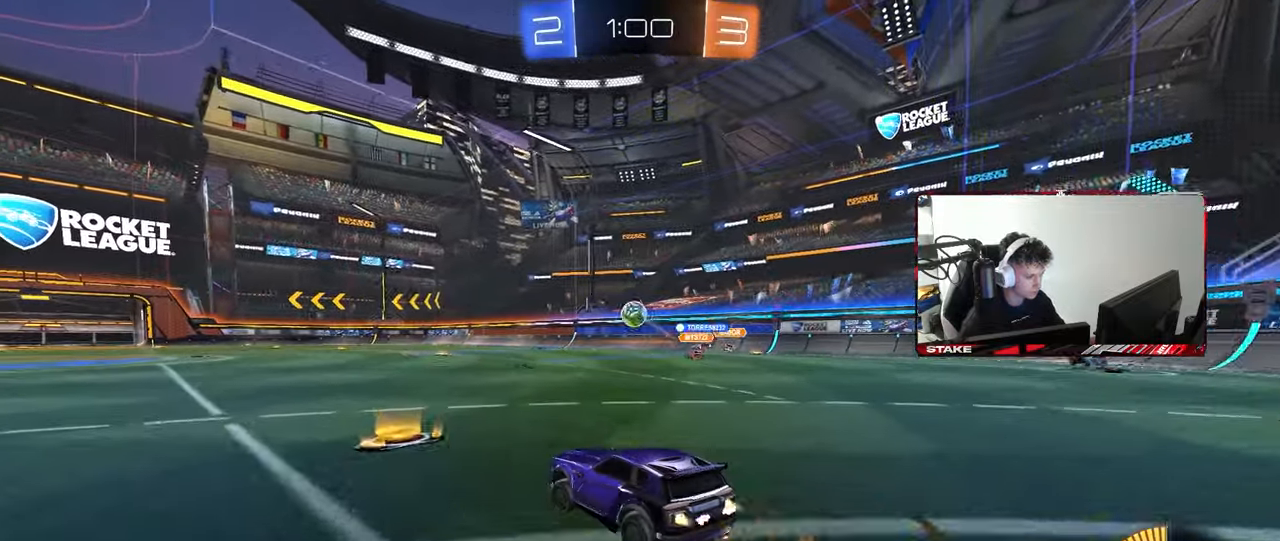
{"keys": ["s"], "mouse": ["left"], "mouse_move": "still", "events": [[50, "mouse_left", "up"], [150, "d", "down"], [150, "mouse_right", "down"], [233, "a", "down"], [233, "d", "up"], [233, "mouse_right", "up"], [333, "a", "up"], [333, "mouse_left", "down"], [383, "w", "up"], [467, "s", "down"]]}
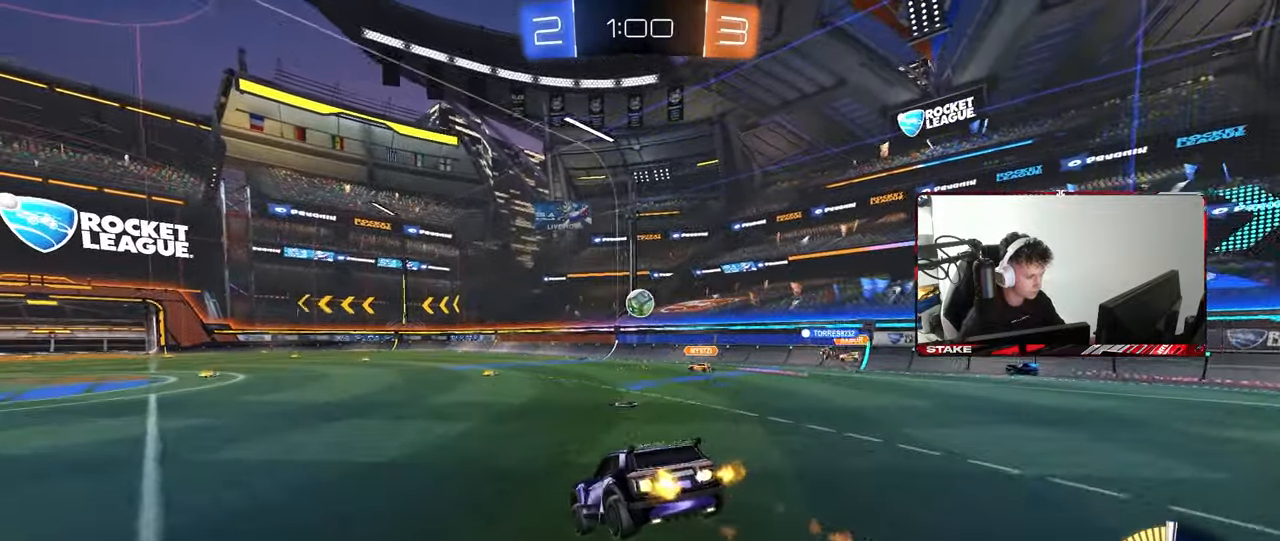
{"keys": ["w"], "mouse": [], "mouse_move": "still", "events": [[17, "a", "down"], [67, "mouse_left", "up"], [217, "d", "down"], [300, "d", "up"], [350, "s", "up"], [400, "a", "up"], [483, "w", "down"]]}
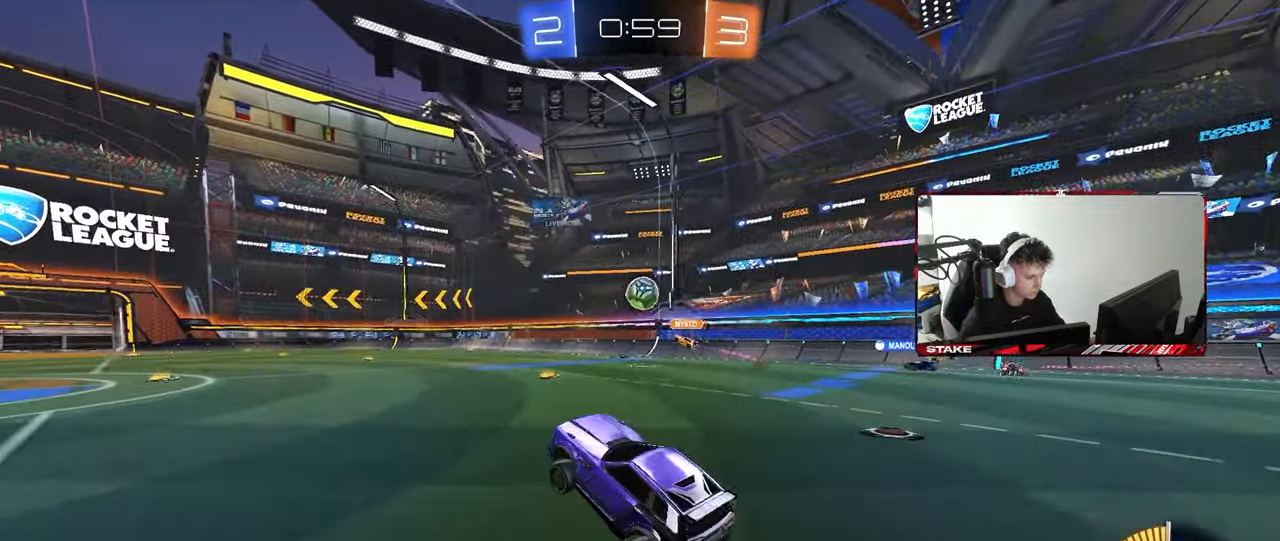
{"keys": ["d", "w"], "mouse": [], "mouse_move": "still", "events": [[83, "mouse_left", "down"], [83, "mouse_right", "down"], [267, "mouse_right", "up"], [417, "mouse_left", "up"], [450, "a", "down"], [500, "a", "up"], [500, "d", "down"]]}
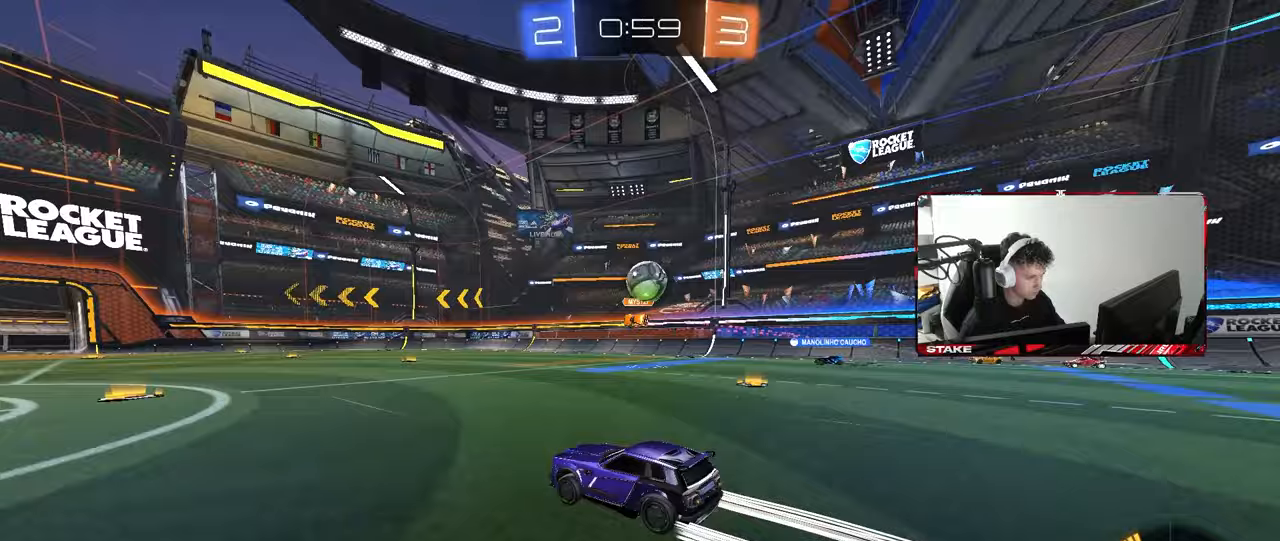
{"keys": [], "mouse": [], "mouse_move": "still", "events": [[100, "s", "down"], [100, "w", "up"], [150, "a", "down"], [150, "d", "up"], [283, "s", "up"], [333, "a", "up"]]}
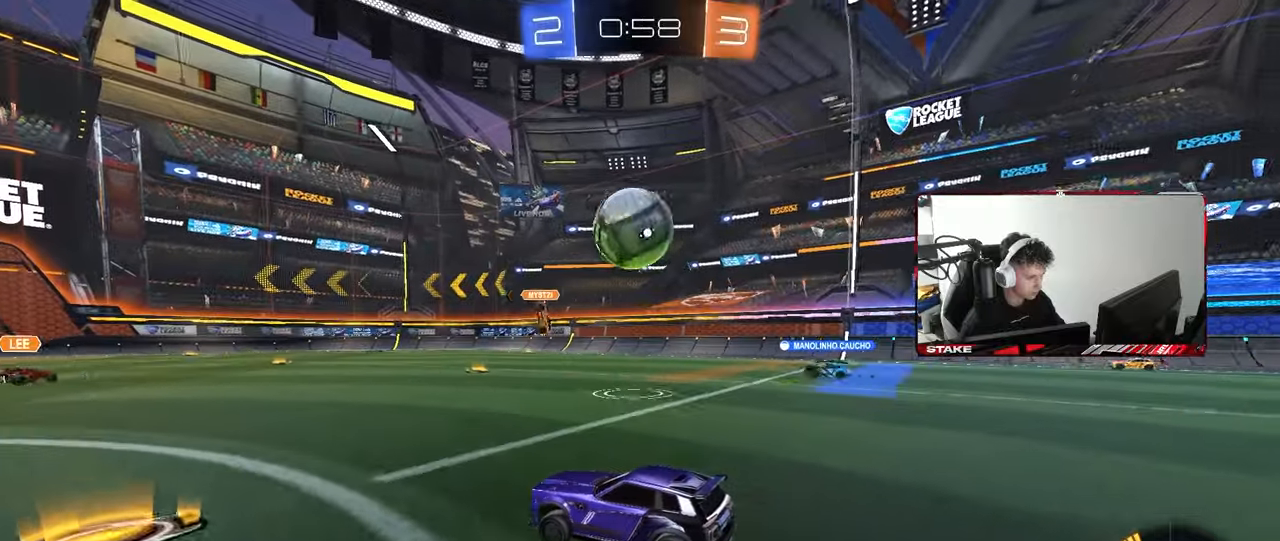
{"keys": ["w"], "mouse": ["left"], "mouse_move": "still", "events": [[150, "w", "down"], [167, "a", "down"], [350, "a", "up"], [483, "mouse_left", "down"]]}
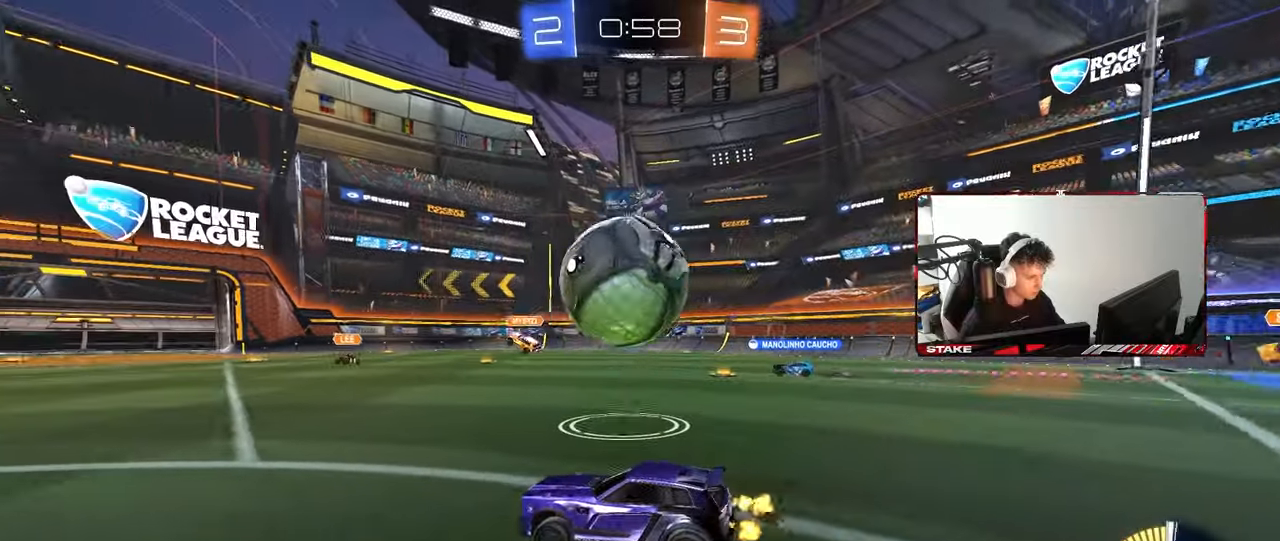
{"keys": ["d", "w"], "mouse": [], "mouse_move": "up", "events": [[33, "d", "down"], [133, "mouse_left", "up"], [217, "mouse_left", "down"], [367, "a", "down"], [367, "d", "up"], [367, "mouse_left", "up"], [500, "a", "up"], [500, "d", "down"]]}
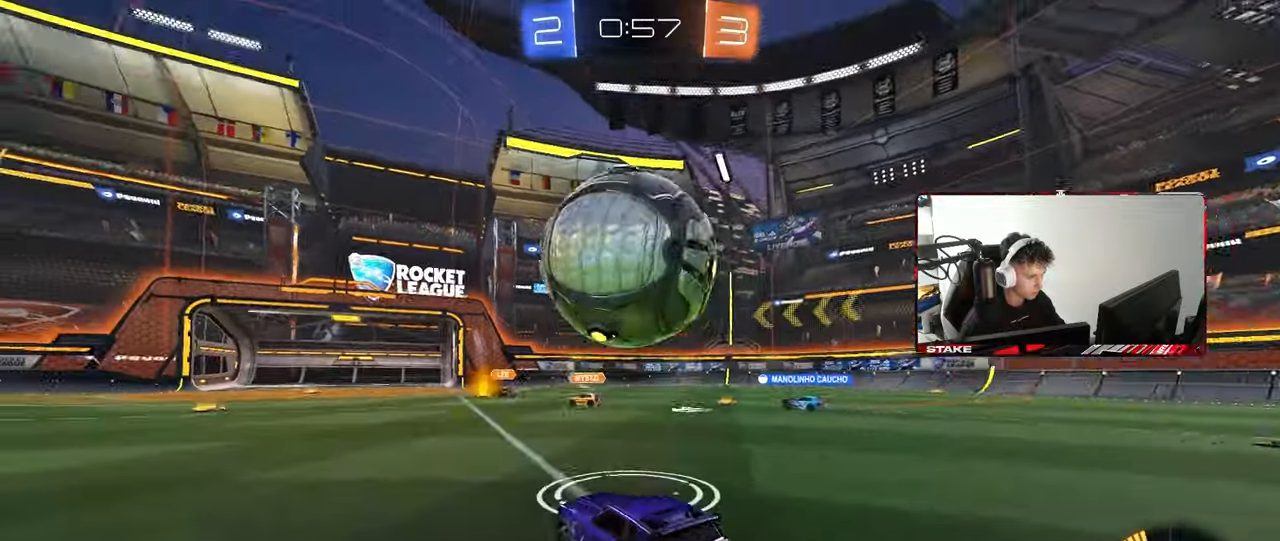
{"keys": ["a"], "mouse": ["left", "right"], "mouse_move": "down", "events": [[50, "mouse_left", "down"], [50, "w", "up"], [100, "mouse_right", "down"], [150, "mouse_left", "up"], [150, "s", "down"], [183, "mouse_left", "down"], [283, "d", "up"], [283, "s", "up"], [333, "mouse_left", "up"], [383, "mouse_left", "down"], [383, "s", "down"], [467, "a", "down"], [467, "s", "up"]]}
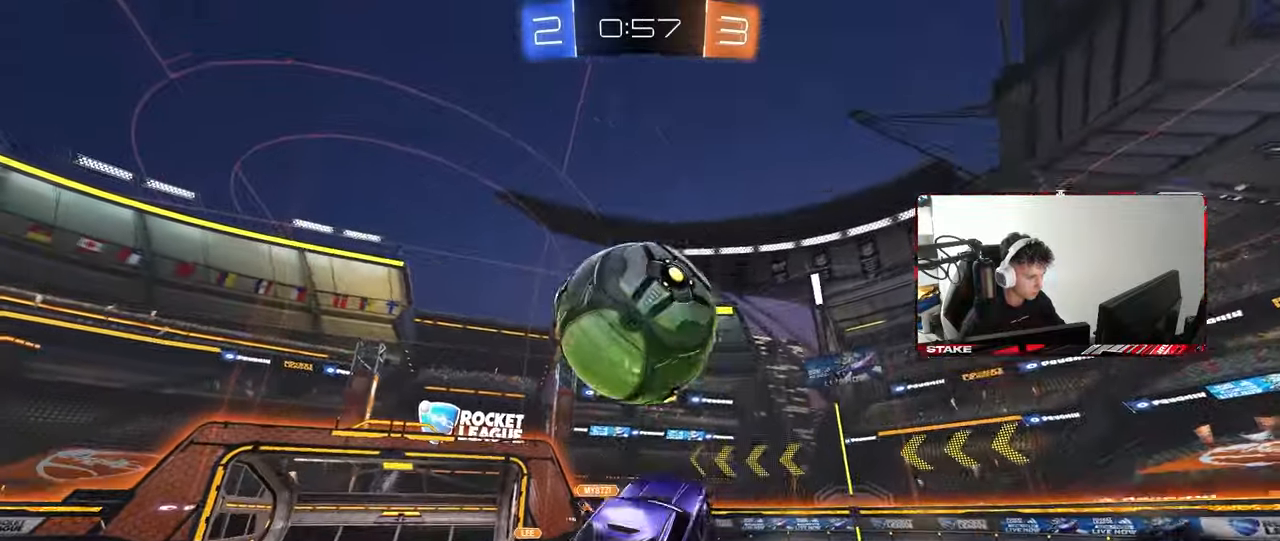
{"keys": ["d", "shift"], "mouse": ["left"], "mouse_move": "down", "events": [[17, "s", "down"], [67, "d", "down"], [67, "mouse_right", "up"], [67, "shift", "down"], [117, "d", "up"], [200, "s", "up"], [250, "mouse_left", "up"], [300, "s", "down"], [350, "s", "up"], [400, "mouse_left", "down"], [450, "d", "down"], [483, "a", "up"]]}
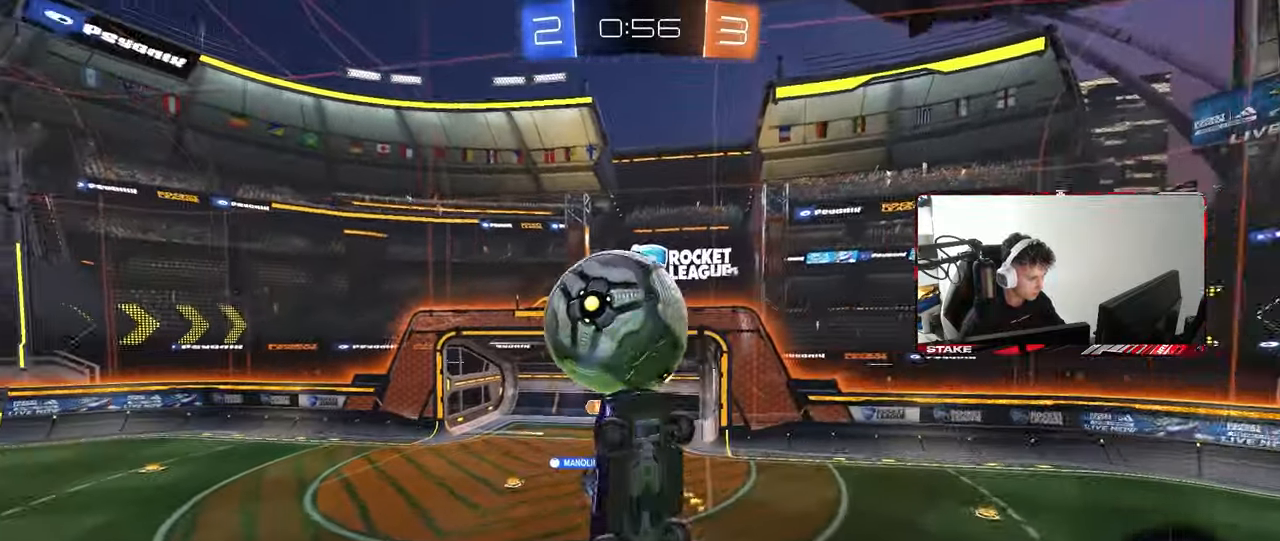
{"keys": ["d", "q", "w"], "mouse": ["left"], "mouse_move": "left", "events": [[33, "shift", "up"], [83, "mouse_left", "up"], [133, "w", "down"], [183, "mouse_left", "down"], [217, "w", "up"], [317, "q", "down"], [317, "w", "down"], [367, "q", "up"], [450, "q", "down"]]}
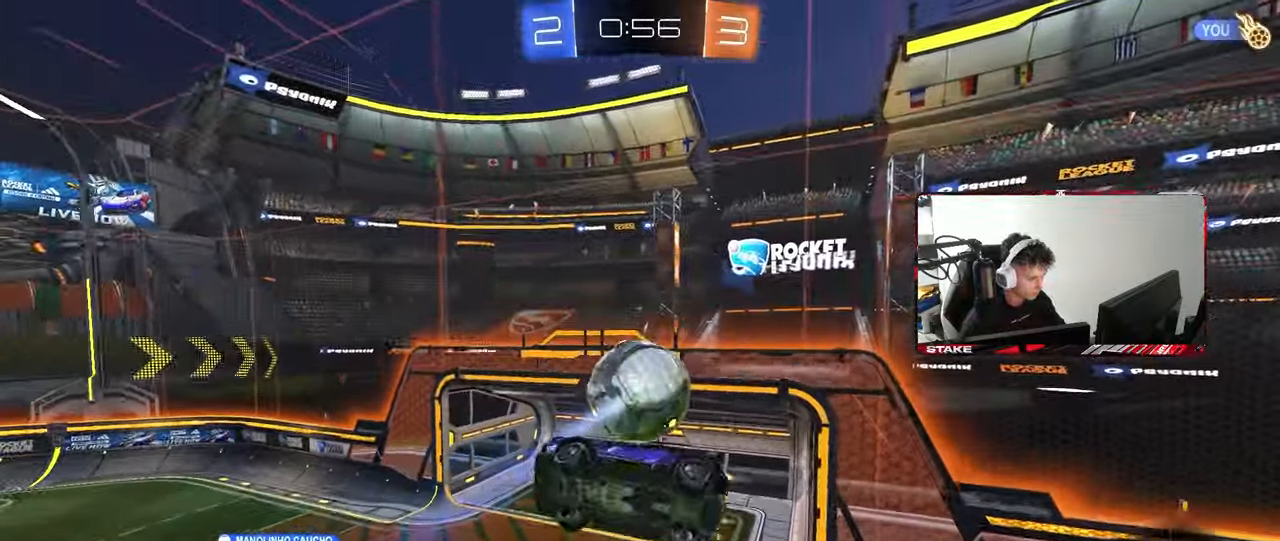
{"keys": ["d"], "mouse": [], "mouse_move": "still", "events": [[50, "a", "down"], [50, "d", "up"], [50, "w", "up"], [233, "w", "down"], [283, "w", "up"], [333, "a", "up"], [333, "d", "down"], [333, "q", "up"], [467, "mouse_left", "up"]]}
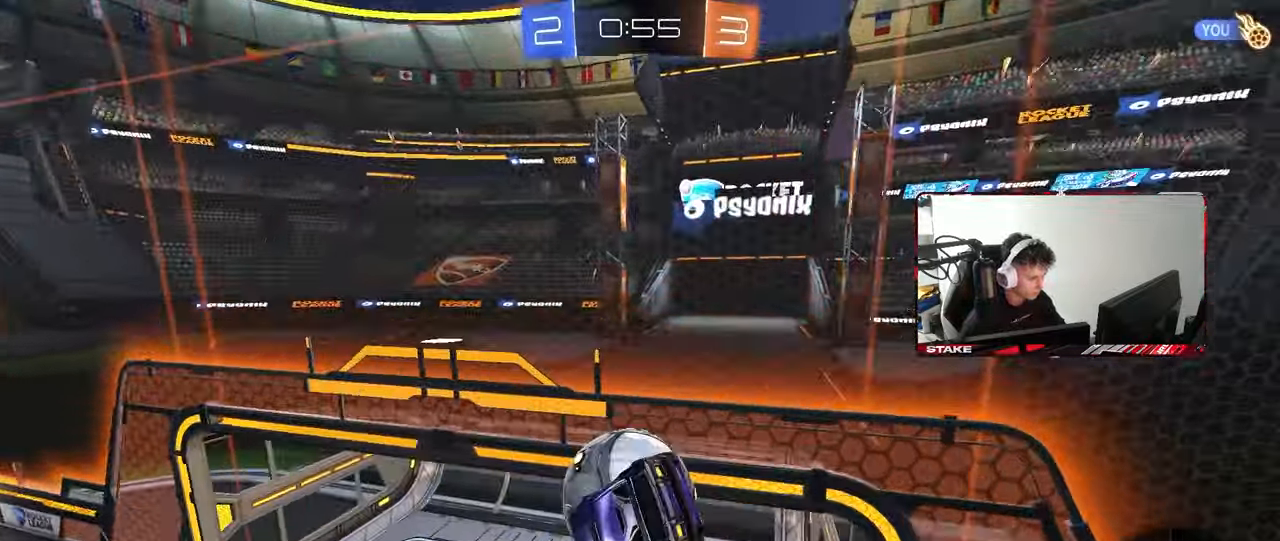
{"keys": ["a", "shift", "w"], "mouse": ["right"], "events": [[17, "a", "down"], [17, "d", "up"], [17, "mouse_left", "down"], [17, "w", "down"], [67, "shift", "down"], [217, "mouse_left", "up"], [250, "shift", "up"], [300, "a", "up"], [300, "d", "down"], [400, "d", "up"], [400, "mouse_right", "down"], [450, "a", "down"], [450, "shift", "down"]]}
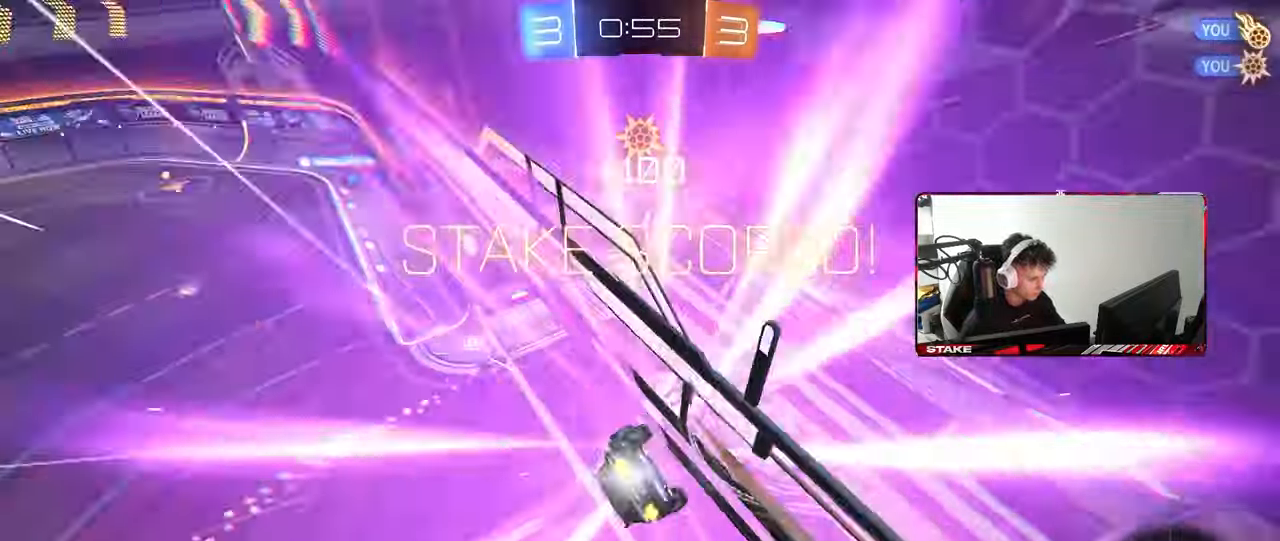
{"keys": ["a", "s", "space"], "mouse": [], "mouse_move": "still", "events": [[83, "mouse_right", "up"], [217, "w", "up"], [317, "a", "up"], [317, "shift", "up"], [367, "space", "down"], [417, "a", "down"], [500, "s", "down"]]}
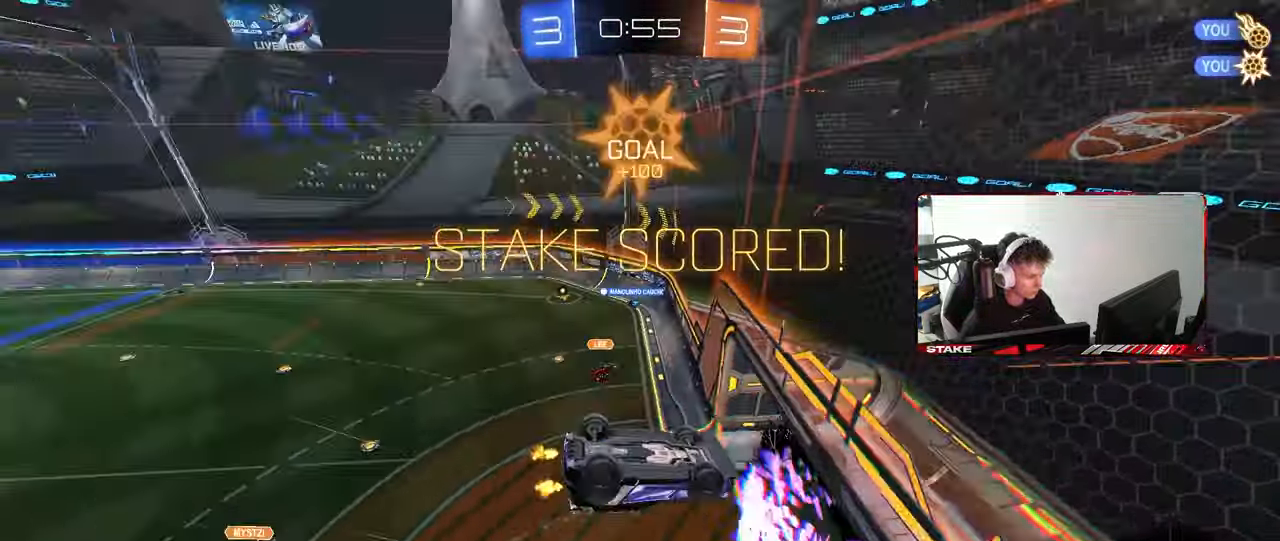
{"keys": ["shift"], "mouse": [], "mouse_move": "still", "events": [[50, "space", "up"], [200, "a", "up"], [200, "d", "down"], [383, "s", "up"], [383, "shift", "down"], [467, "d", "up"]]}
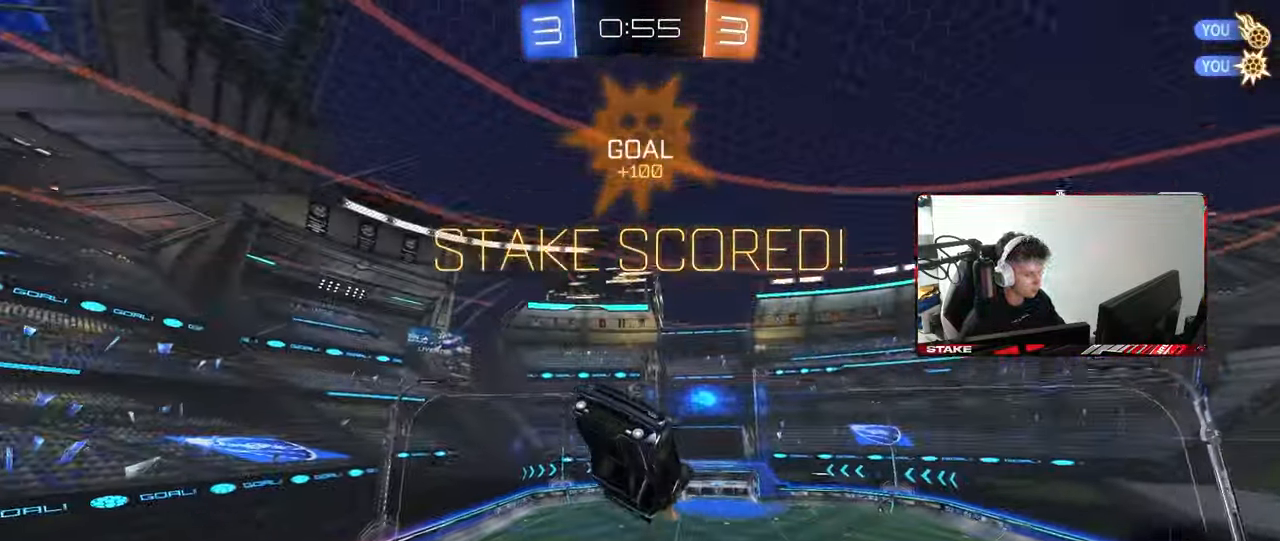
{"keys": ["s", "shift"], "mouse": ["right"], "mouse_move": "left", "events": [[67, "d", "down"], [67, "s", "down"], [200, "d", "up"], [200, "s", "up"], [250, "a", "down"], [350, "mouse_right", "down"], [350, "s", "down"], [400, "a", "up"], [450, "mouse_right", "up"], [483, "mouse_right", "down"]]}
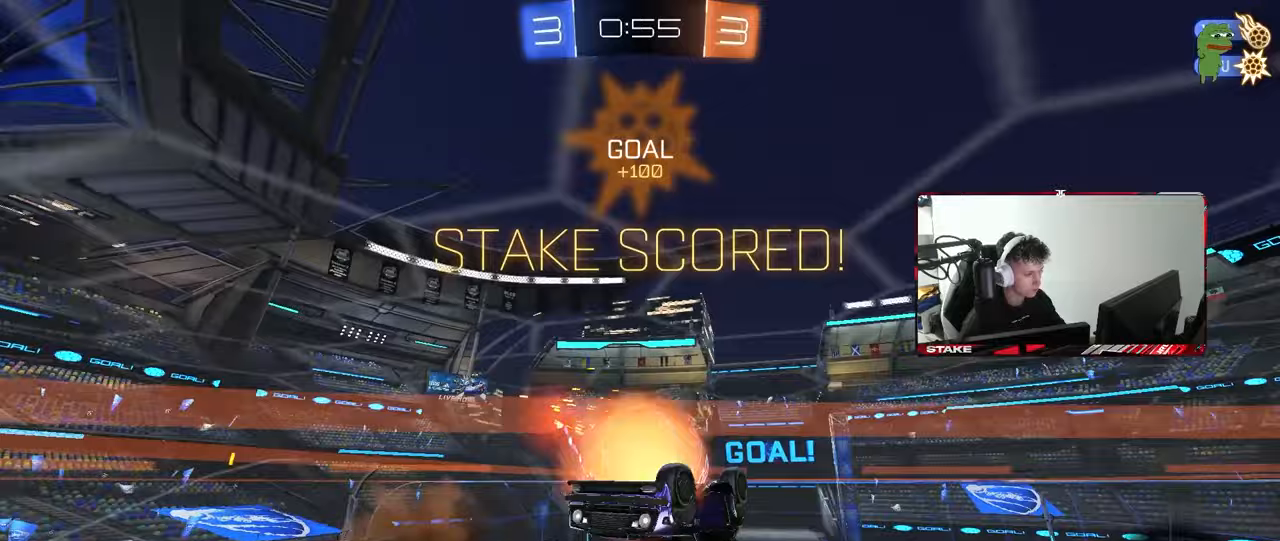
{"keys": ["s", "shift"], "mouse": [], "mouse_move": "still", "events": [[83, "mouse_right", "up"], [317, "a", "down"], [450, "a", "up"]]}
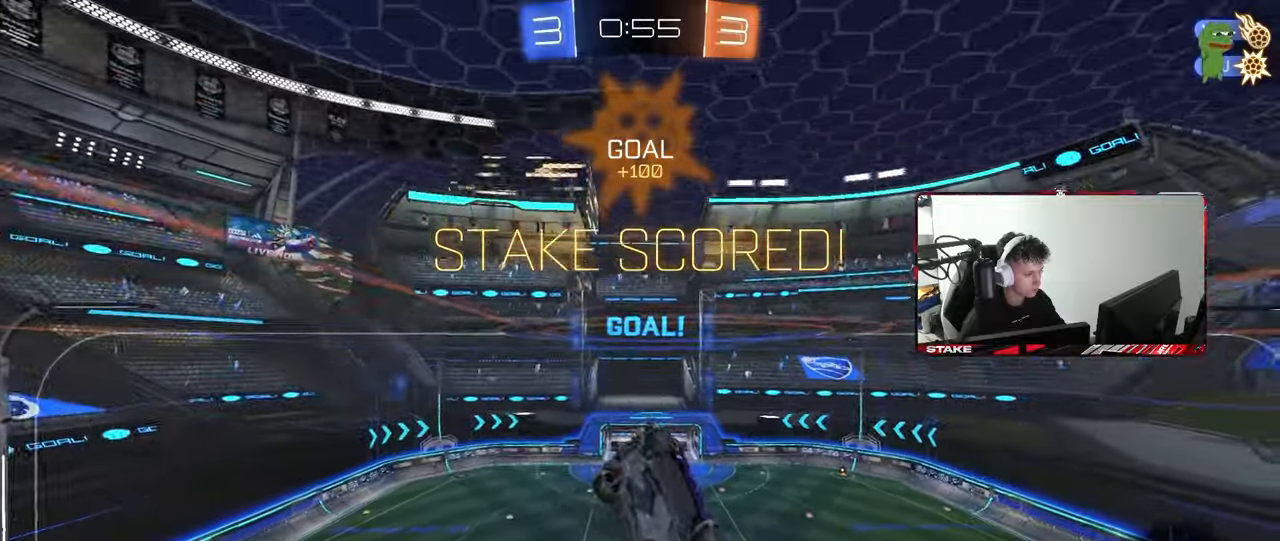
{"keys": ["d", "q", "w"], "mouse": ["left"], "mouse_move": "still", "events": [[50, "mouse_right", "down"], [150, "mouse_left", "down"], [150, "mouse_right", "up"], [150, "s", "up"], [183, "d", "down"], [183, "shift", "up"], [233, "w", "down"], [283, "q", "down"]]}
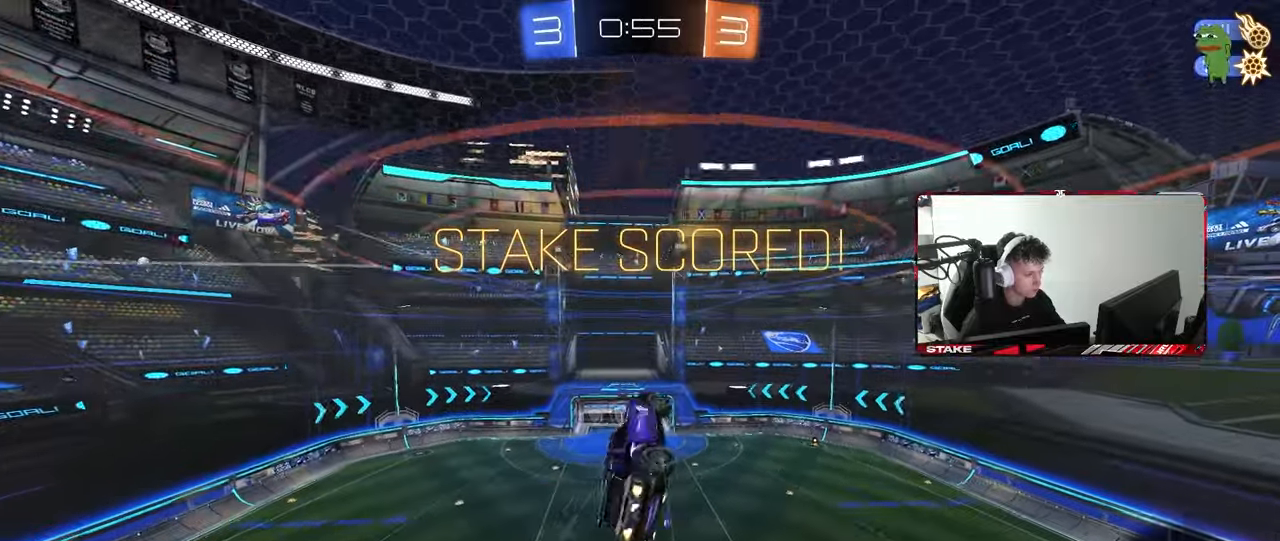
{"keys": ["a", "d", "q", "s"], "mouse": [], "mouse_move": "still", "events": [[17, "a", "down"], [217, "w", "up"], [250, "d", "up"], [250, "mouse_left", "up"], [450, "s", "down"], [483, "d", "down"]]}